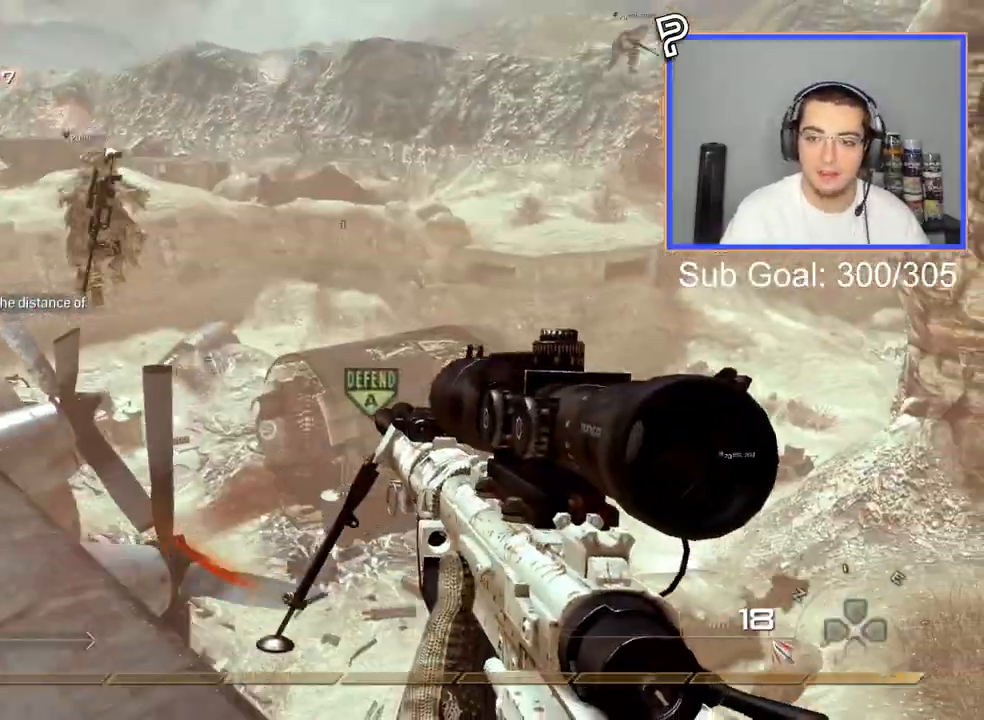
Gameplay with a controller (PlayStation layout); each line is a JSON object with the inputs held at the frame after it. "events" lists button and stick changes between this image and that frame as [ms after this image, input, new state], when the widget could be followed in between.
{"buttons": [], "left_stick": "up", "right_stick": "center", "events": []}
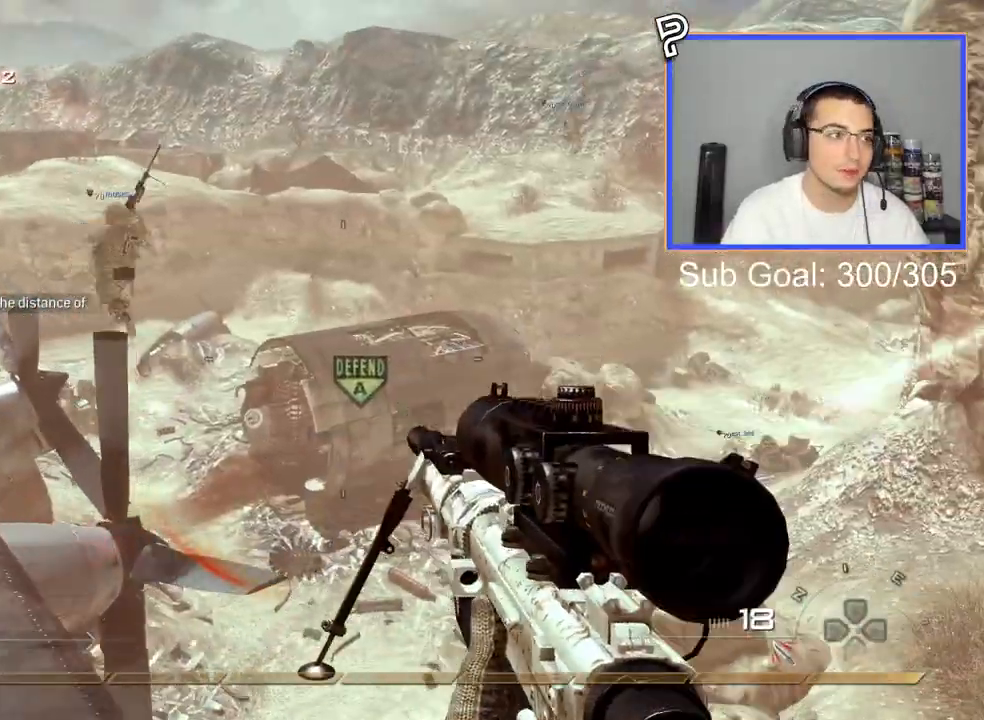
{"buttons": [], "left_stick": "up-left", "right_stick": "center", "events": [[233, "CIRCLE", "down"], [317, "CIRCLE", "up"], [383, "CROSS", "down"], [417, "left_stick", "up-left"], [500, "CROSS", "up"]]}
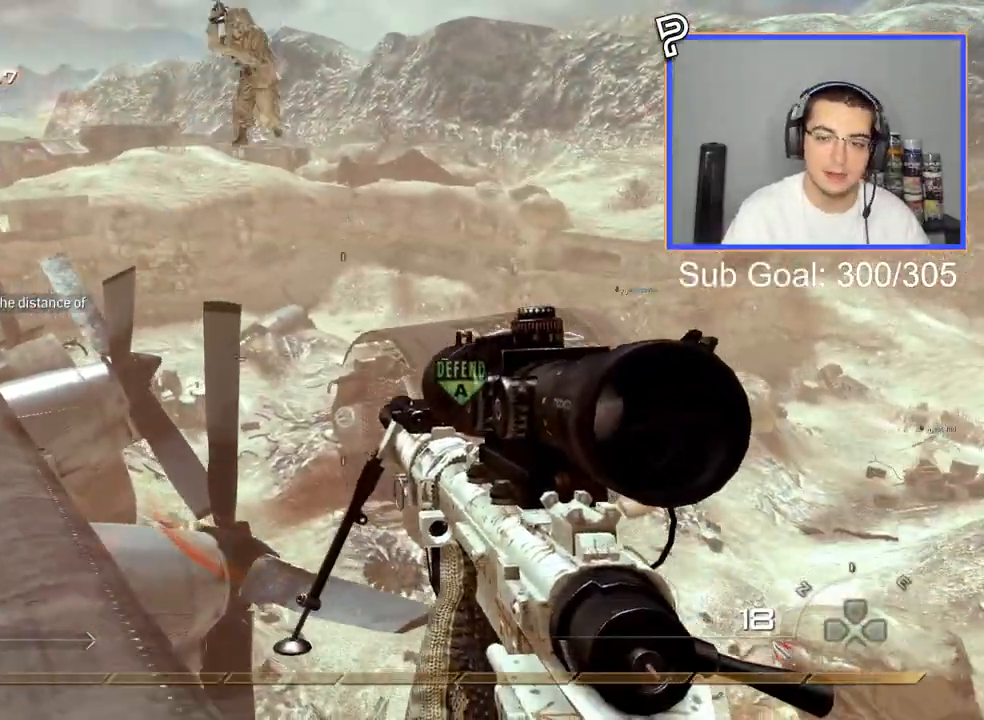
{"buttons": [], "left_stick": "down", "right_stick": "center", "events": [[217, "CIRCLE", "down"], [284, "left_stick", "down"], [317, "CIRCLE", "up"], [350, "CROSS", "down"], [434, "CROSS", "up"]]}
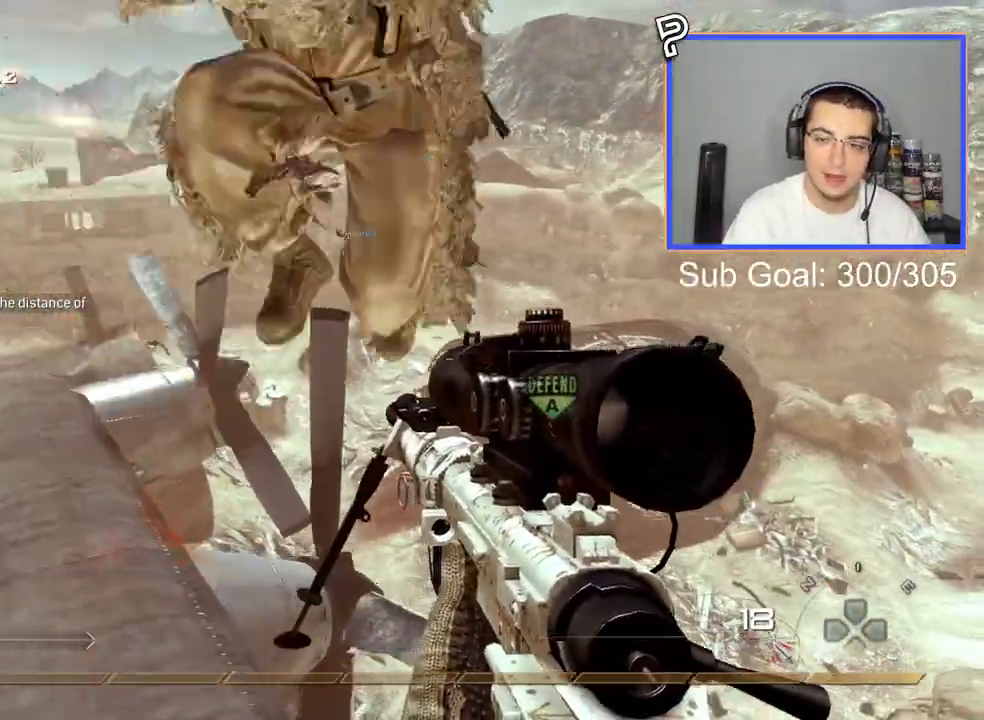
{"buttons": [], "left_stick": "center", "right_stick": "center", "events": [[133, "left_stick", "center"], [200, "left_stick", "down"], [350, "left_stick", "center"], [383, "CIRCLE", "down"], [483, "CIRCLE", "up"]]}
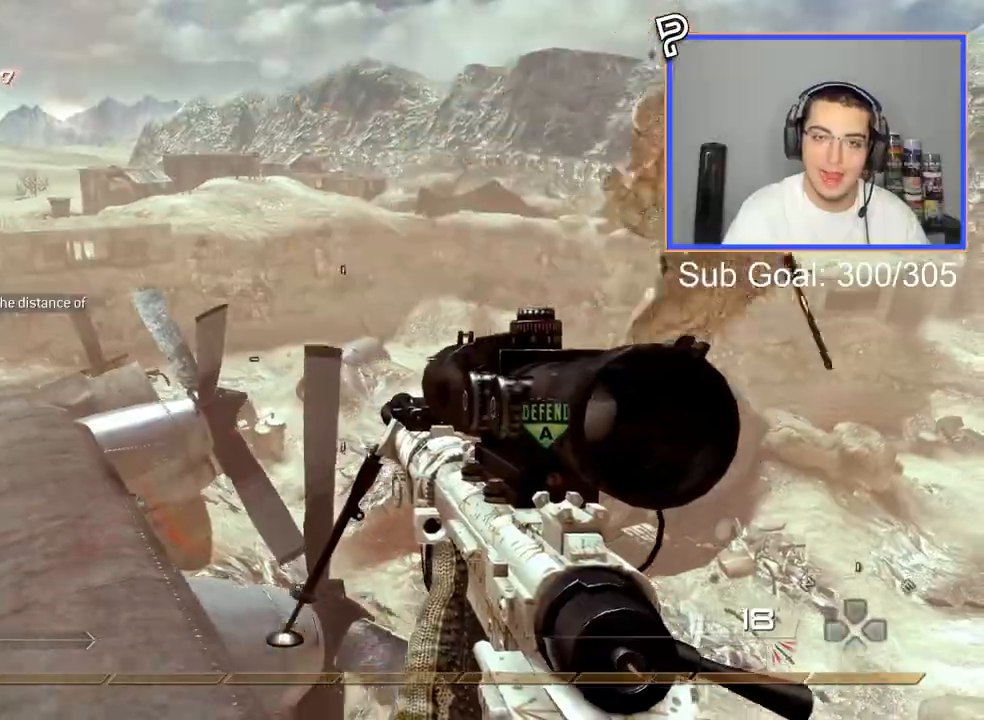
{"buttons": ["L3"], "left_stick": "up", "right_stick": "center", "events": [[50, "CROSS", "down"], [134, "CROSS", "up"], [350, "left_stick", "up"], [400, "L3", "down"]]}
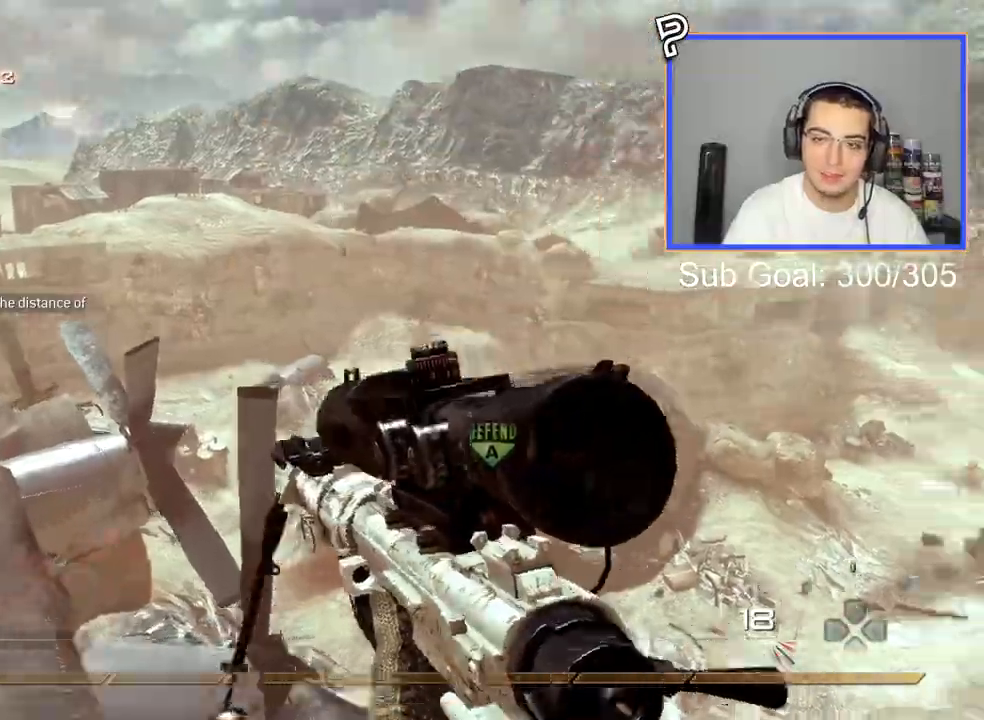
{"buttons": [], "left_stick": "center", "right_stick": "center", "events": [[33, "CROSS", "down"], [50, "L3", "up"], [50, "left_stick", "center"], [150, "CROSS", "up"], [250, "R2", "down"], [266, "SQUARE", "down"], [350, "SQUARE", "up"], [400, "R2", "up"]]}
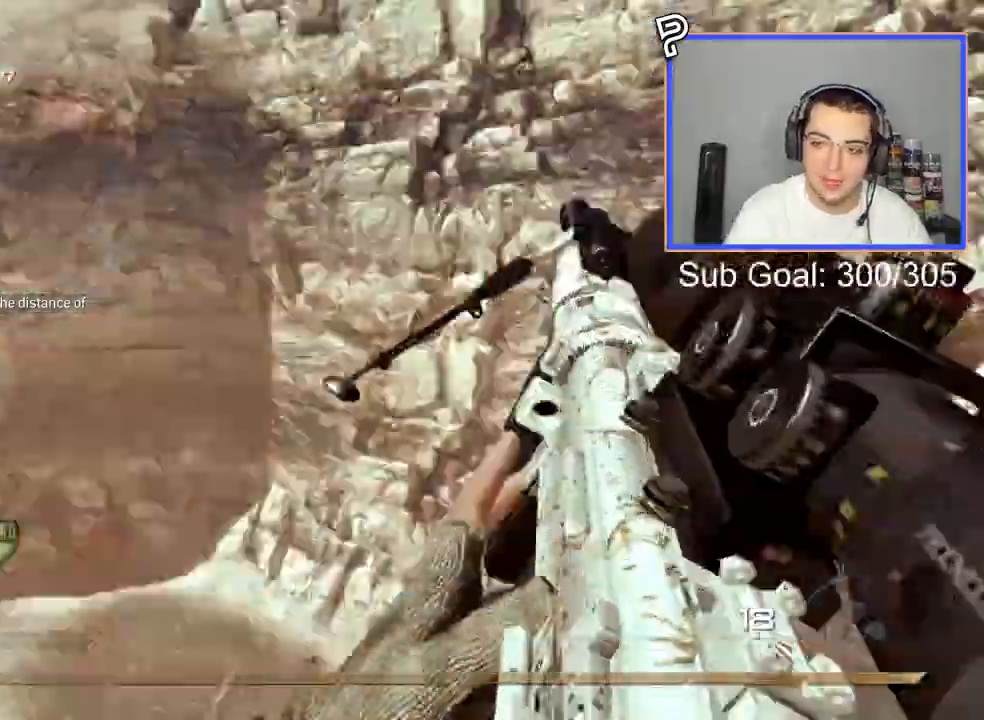
{"buttons": [], "left_stick": "center", "right_stick": "center", "events": [[100, "TRIANGLE", "down"], [133, "TRIANGLE", "up"], [200, "TRIANGLE", "down"], [217, "R2", "down"], [267, "SQUARE", "down"], [267, "TRIANGLE", "up"], [317, "SQUARE", "up"], [400, "R2", "up"]]}
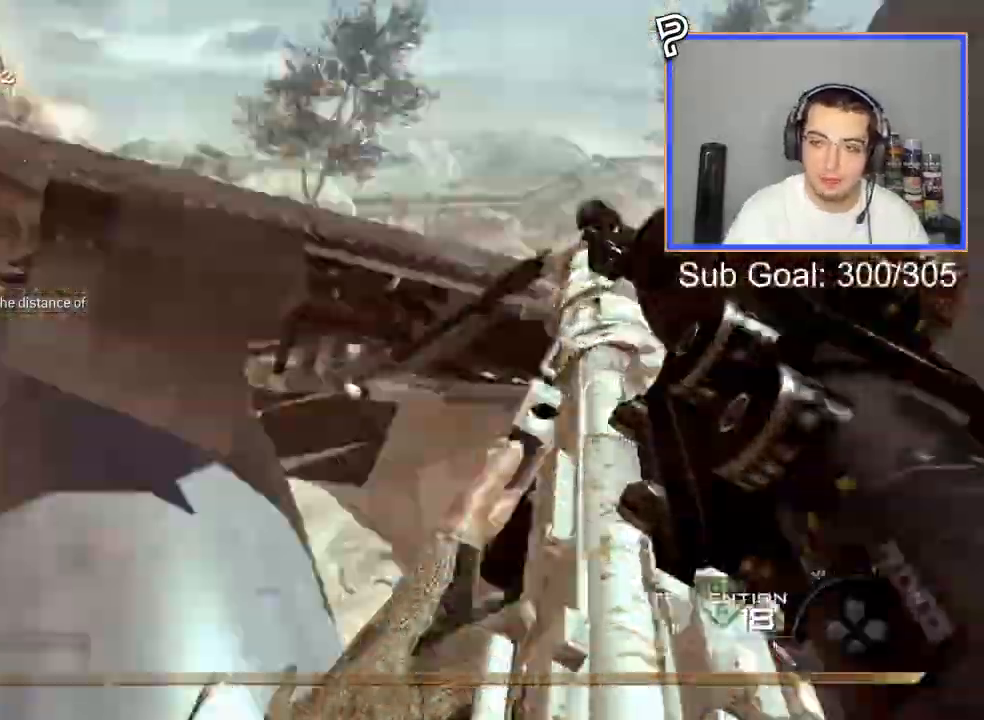
{"buttons": [], "left_stick": "center", "right_stick": "center", "events": [[83, "TRIANGLE", "down"], [133, "TRIANGLE", "up"], [200, "TRIANGLE", "down"], [216, "R2", "down"], [266, "SQUARE", "down"], [266, "TRIANGLE", "up"], [300, "SQUARE", "up"], [383, "R2", "up"]]}
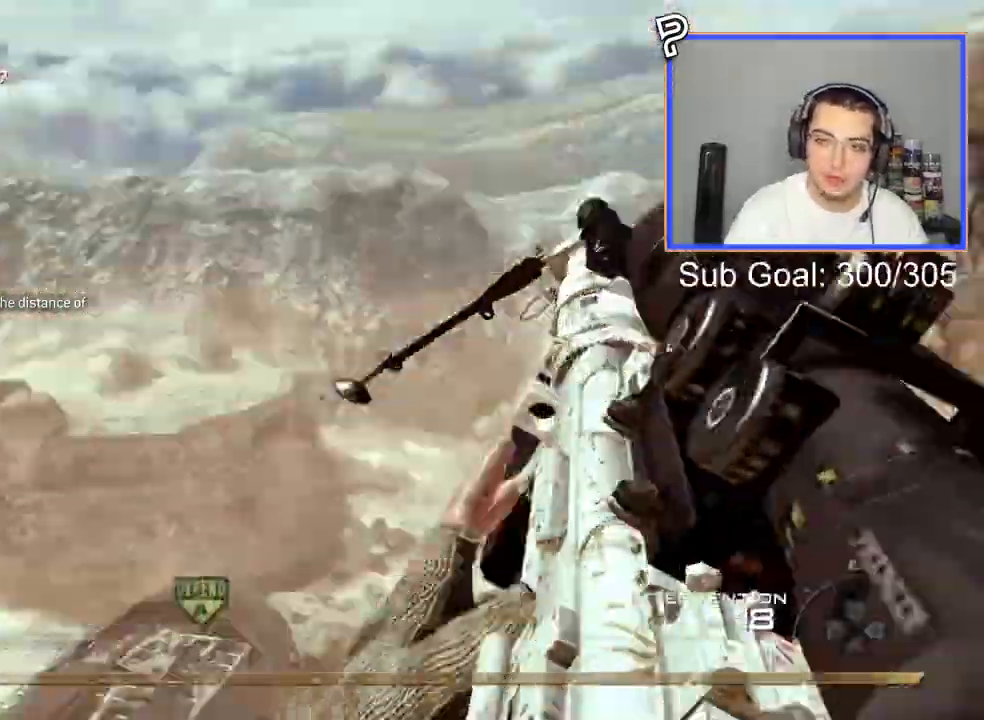
{"buttons": [], "left_stick": "center", "right_stick": "center", "events": [[67, "TRIANGLE", "down"], [200, "R2", "down"], [234, "SQUARE", "down"], [234, "TRIANGLE", "up"], [267, "SQUARE", "up"], [384, "R2", "up"]]}
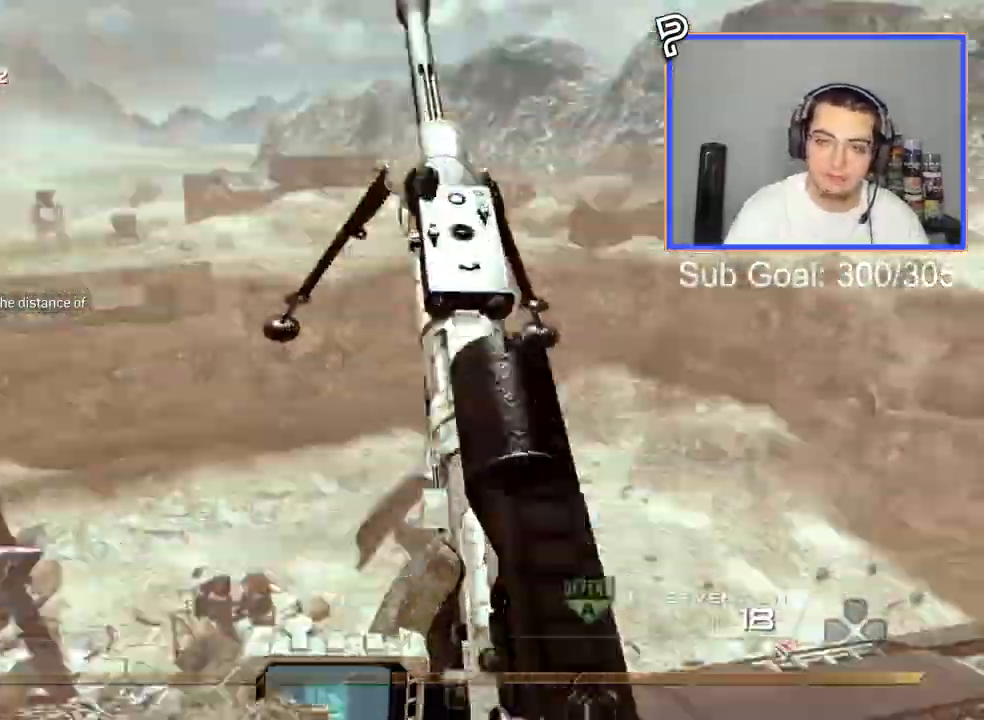
{"buttons": ["CIRCLE", "R2"], "left_stick": "up", "right_stick": "right", "events": [[50, "TRIANGLE", "down"], [150, "TRIANGLE", "up"], [250, "right_stick", "right"], [266, "R2", "down"], [266, "SQUARE", "down"], [350, "left_stick", "up"], [367, "CIRCLE", "down"], [467, "SQUARE", "up"]]}
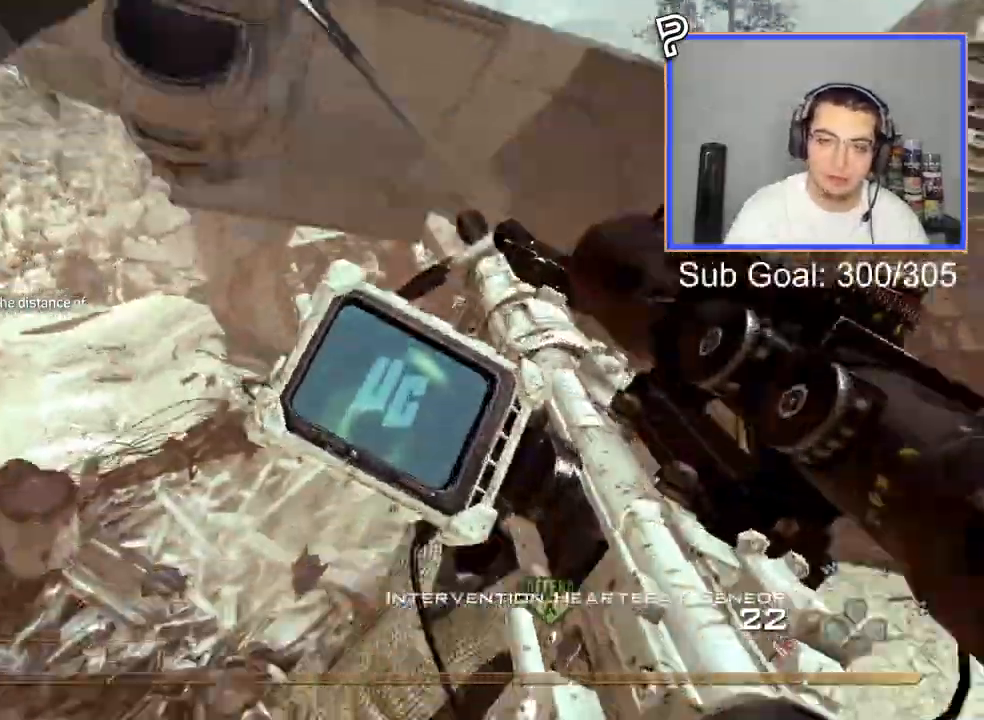
{"buttons": ["CROSS"], "left_stick": "up", "right_stick": "right", "events": [[300, "R2", "up"], [317, "CIRCLE", "up"], [350, "CROSS", "down"]]}
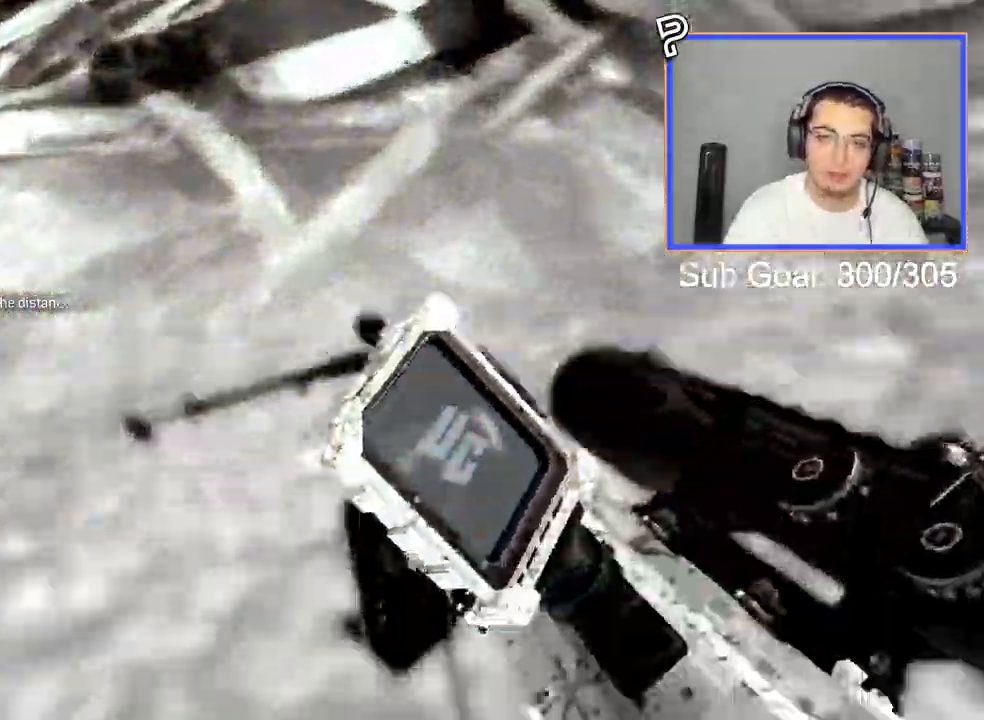
{"buttons": [], "left_stick": "up", "right_stick": "center", "events": [[16, "CROSS", "up"], [500, "right_stick", "center"]]}
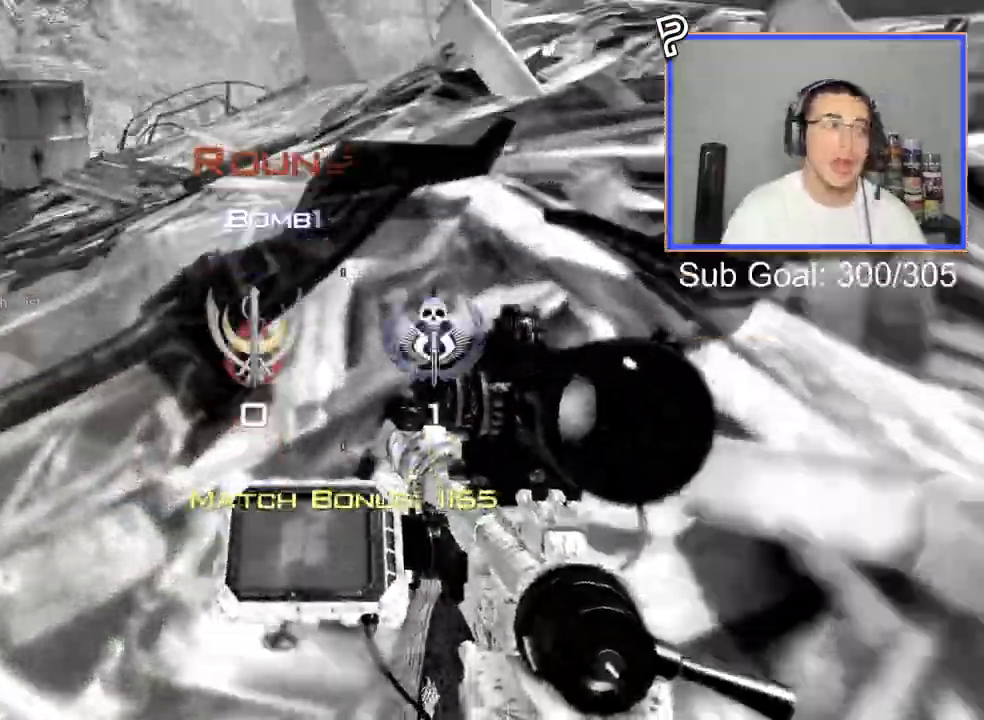
{"buttons": [], "left_stick": "center", "right_stick": "center", "events": [[300, "left_stick", "center"]]}
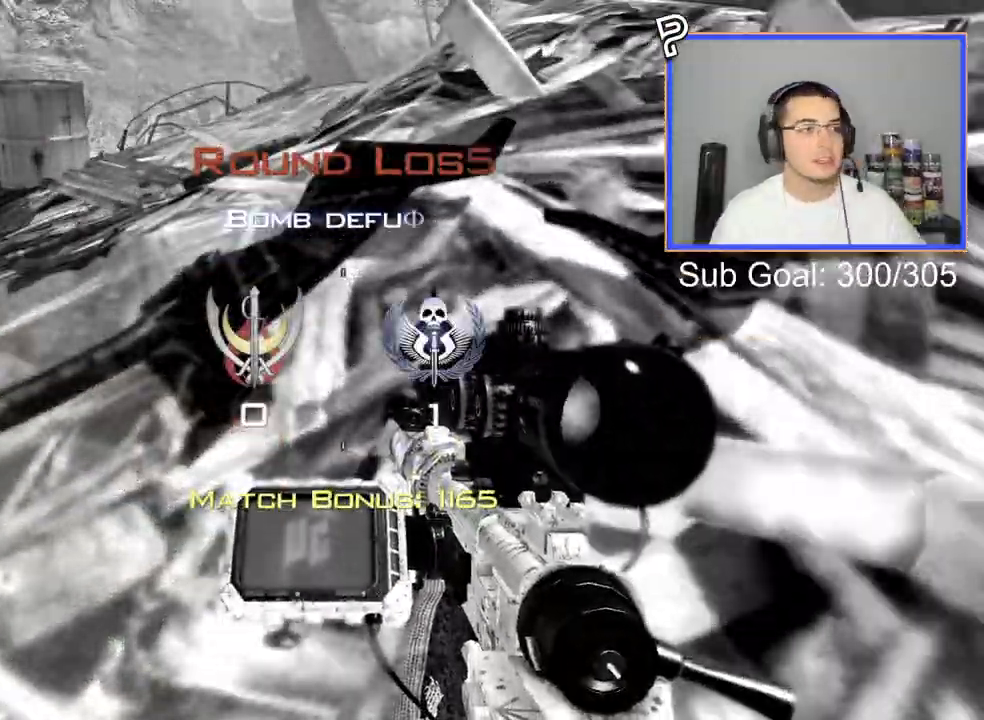
{"buttons": [], "left_stick": "center", "right_stick": "center", "events": []}
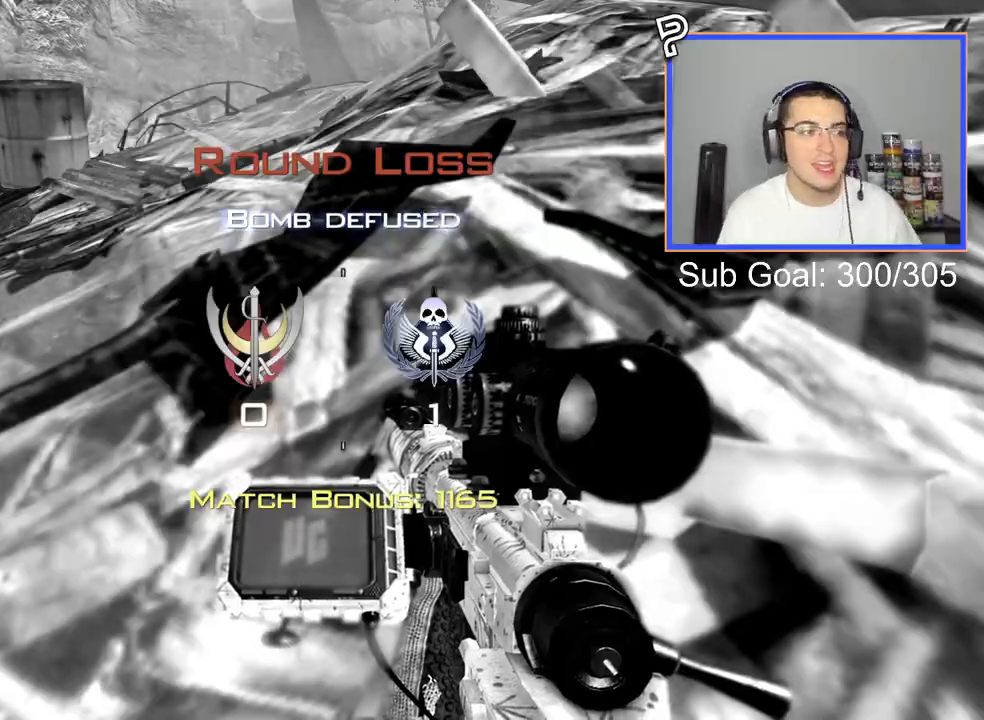
{"buttons": [], "left_stick": "up", "right_stick": "right", "events": [[501, "left_stick", "up"], [501, "right_stick", "right"]]}
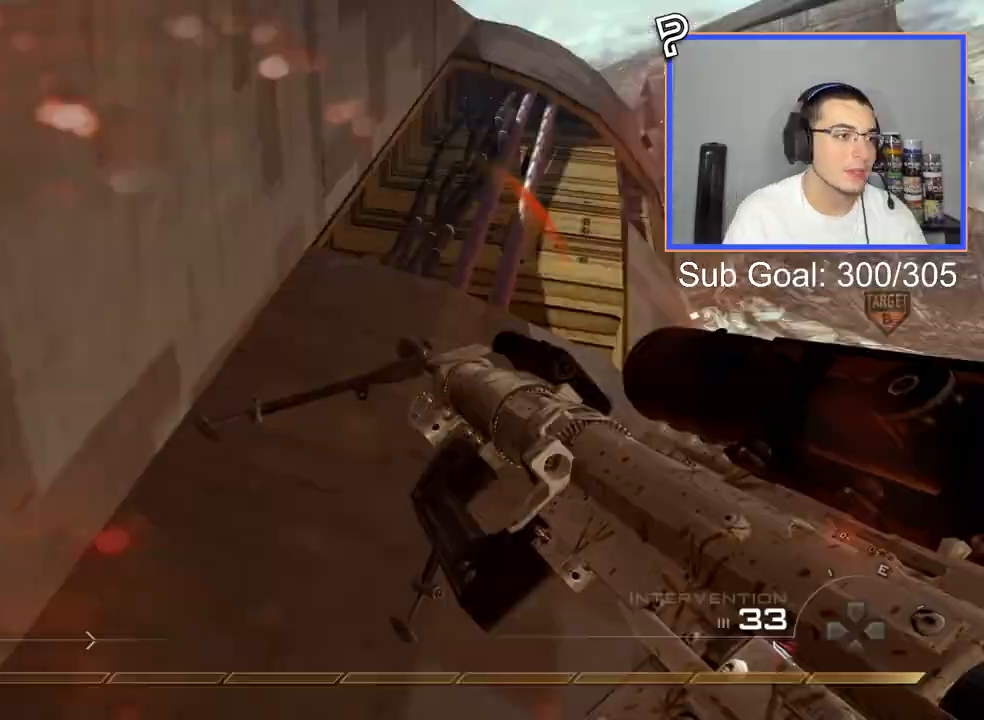
{"buttons": [], "left_stick": "up", "right_stick": "center", "events": [[83, "right_stick", "center"]]}
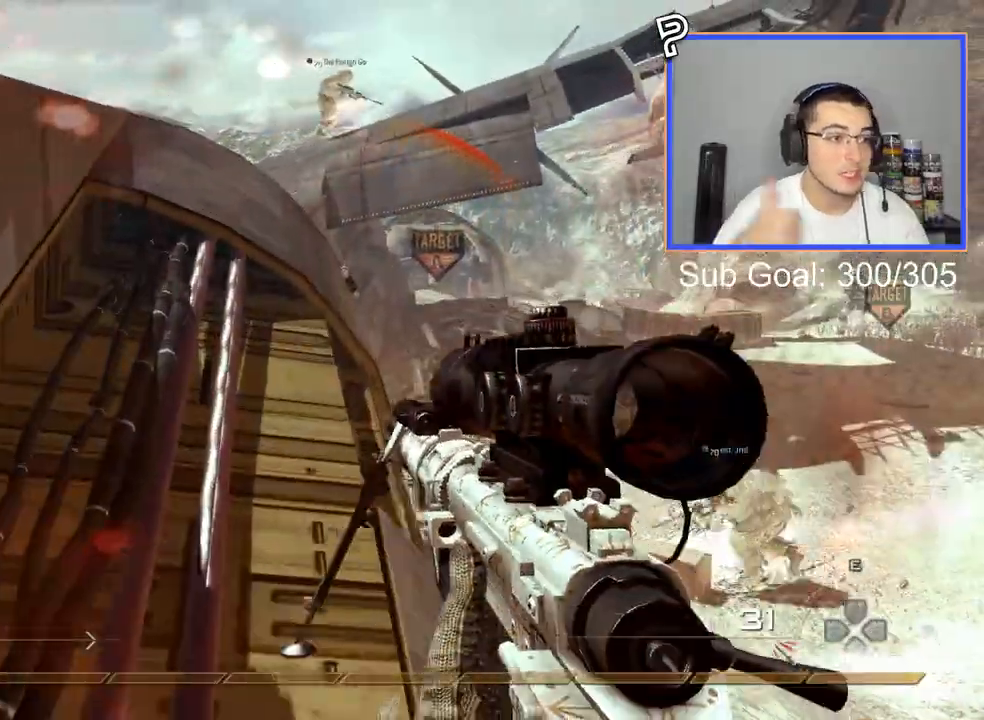
{"buttons": [], "left_stick": "up", "right_stick": "center", "events": [[50, "L3", "down"], [384, "L3", "up"]]}
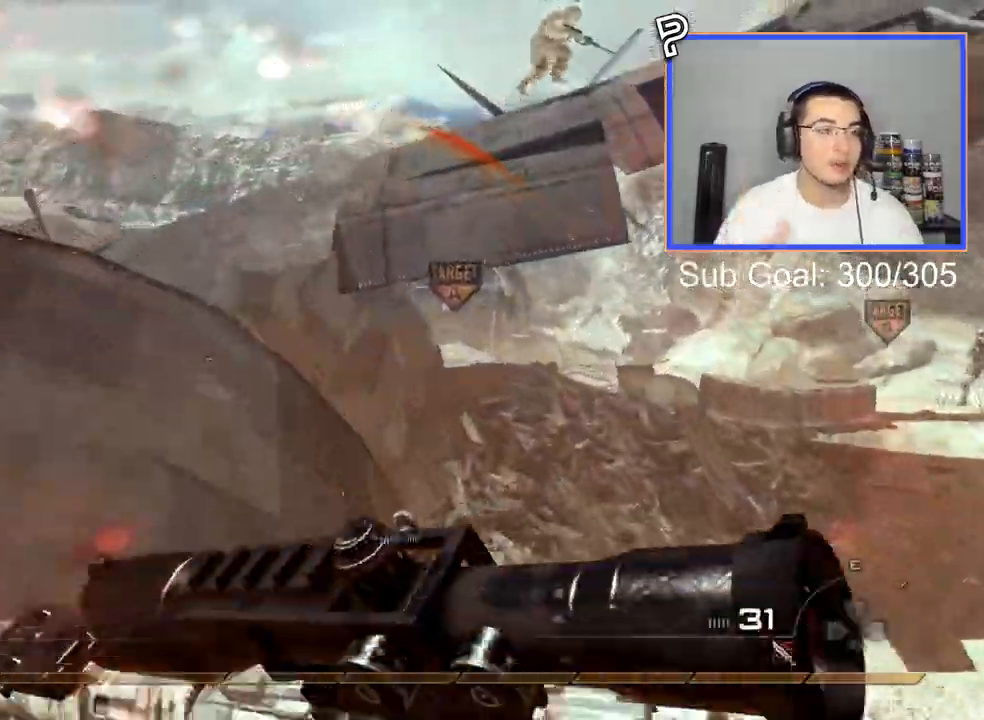
{"buttons": ["CROSS"], "left_stick": "up", "right_stick": "center", "events": [[500, "CROSS", "down"]]}
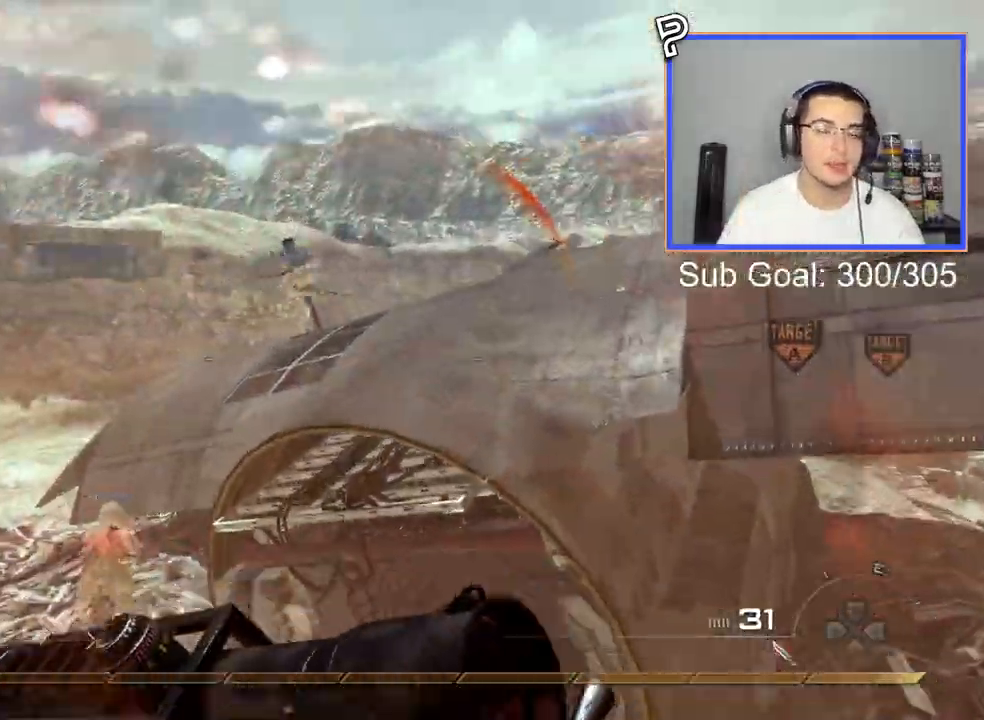
{"buttons": [], "left_stick": "up-left", "right_stick": "center", "events": [[134, "left_stick", "up-left"], [167, "CROSS", "up"]]}
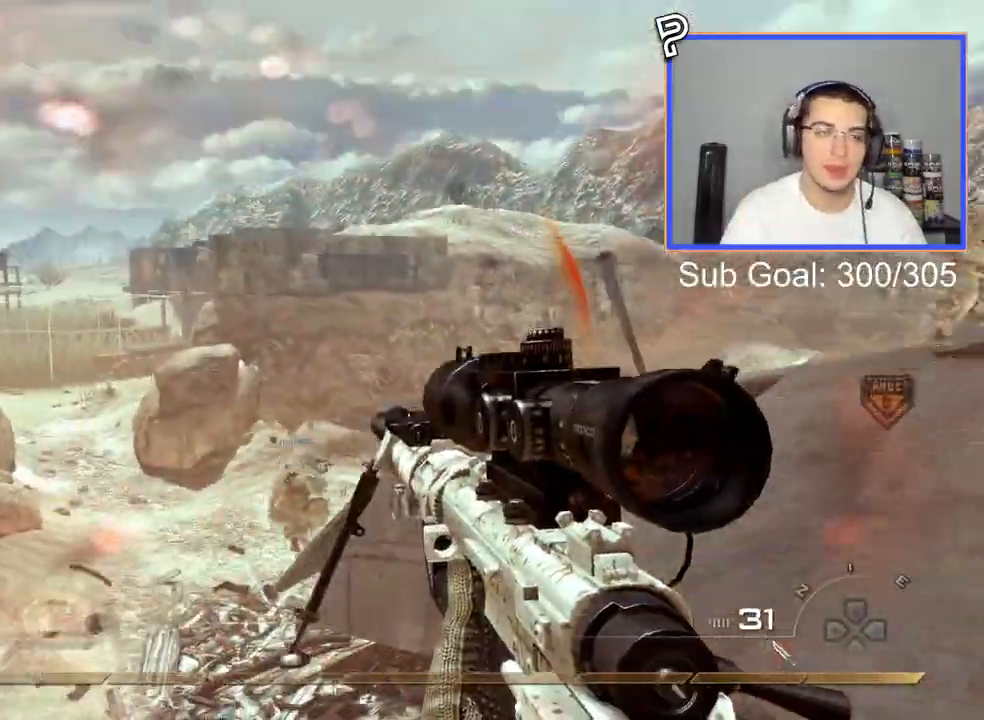
{"buttons": ["L3"], "left_stick": "up-left", "right_stick": "center", "events": [[334, "L3", "down"]]}
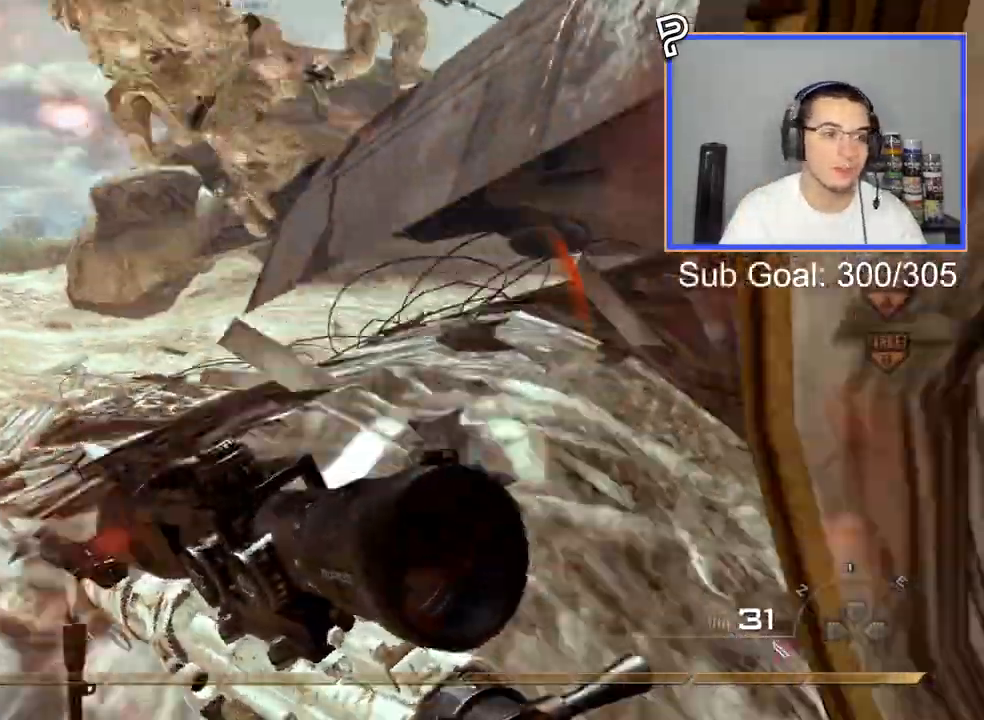
{"buttons": ["CROSS"], "left_stick": "up", "right_stick": "center", "events": [[151, "L3", "up"], [151, "left_stick", "up"], [484, "CROSS", "down"]]}
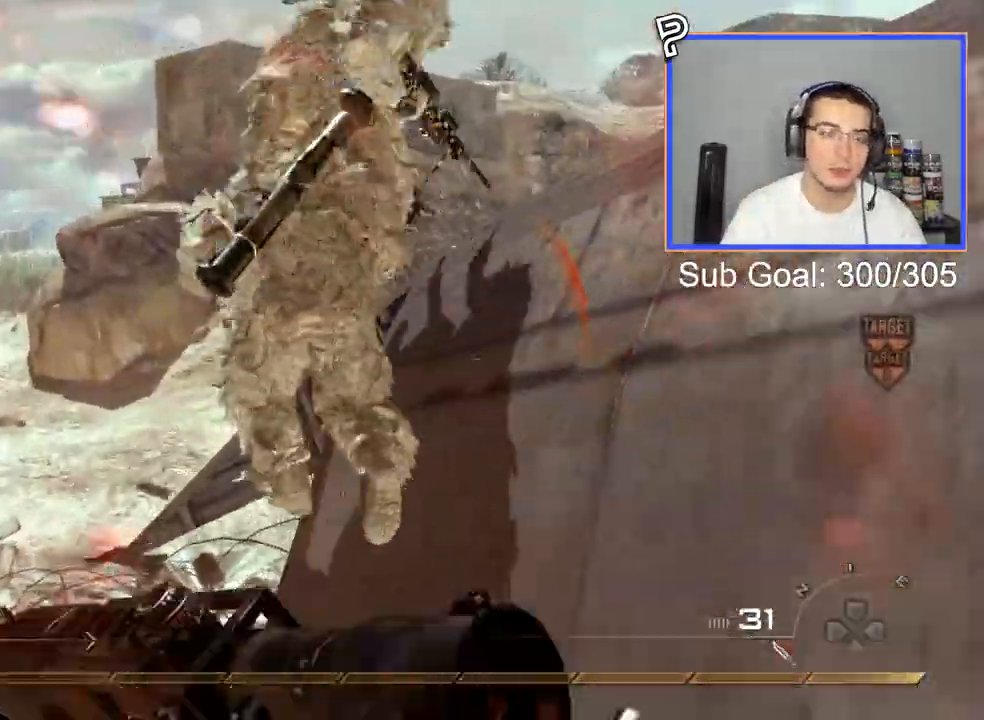
{"buttons": ["L3"], "left_stick": "up", "right_stick": "right", "events": [[117, "CROSS", "up"], [267, "right_stick", "right"], [334, "left_stick", "up-right"], [467, "L3", "down"], [467, "left_stick", "up"]]}
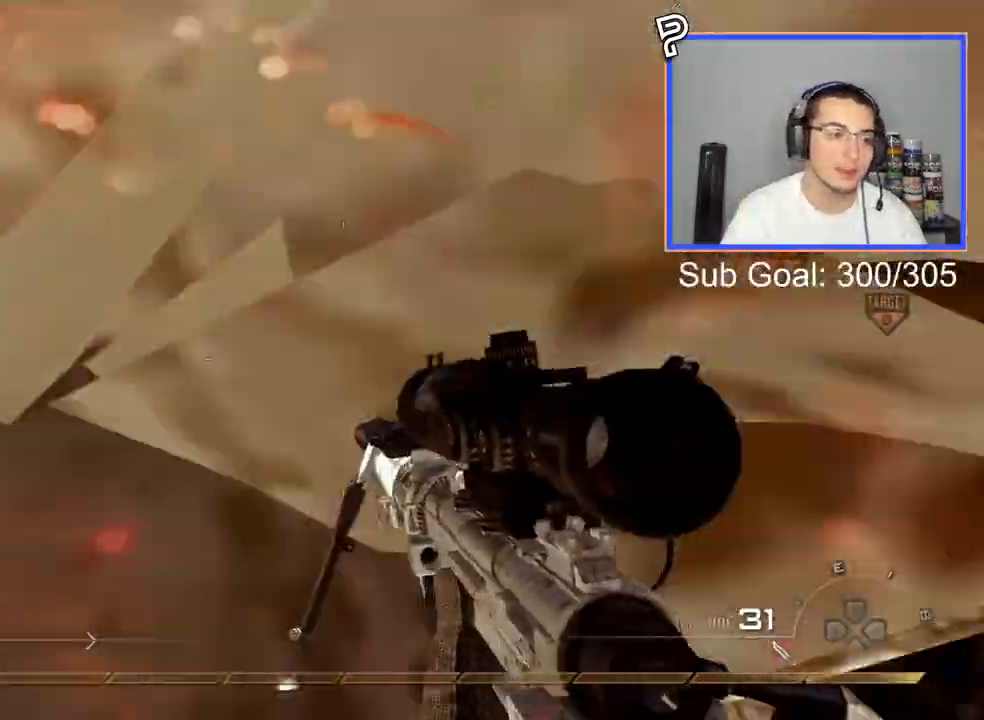
{"buttons": [], "left_stick": "up", "right_stick": "center", "events": [[251, "L3", "up"], [417, "right_stick", "center"]]}
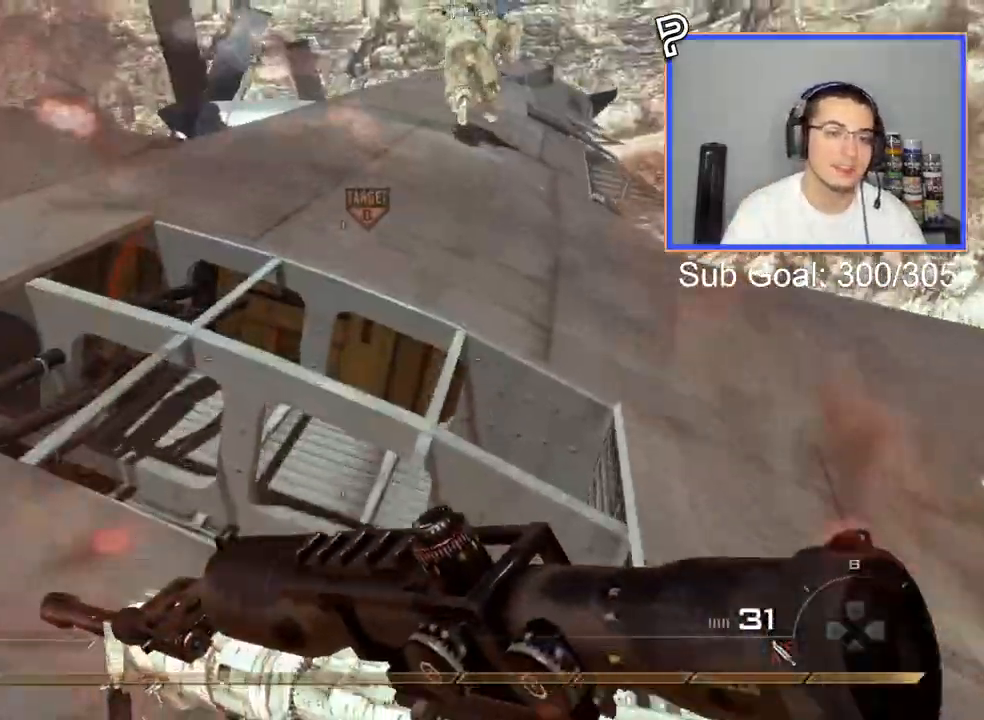
{"buttons": [], "left_stick": "up", "right_stick": "center", "events": []}
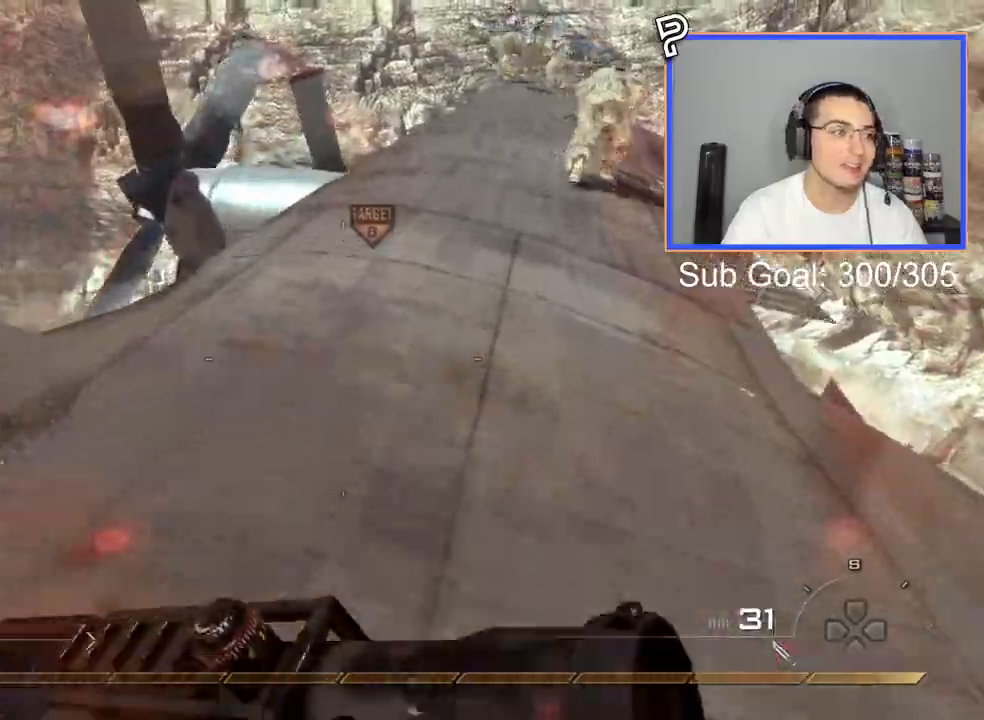
{"buttons": [], "left_stick": "up", "right_stick": "center", "events": []}
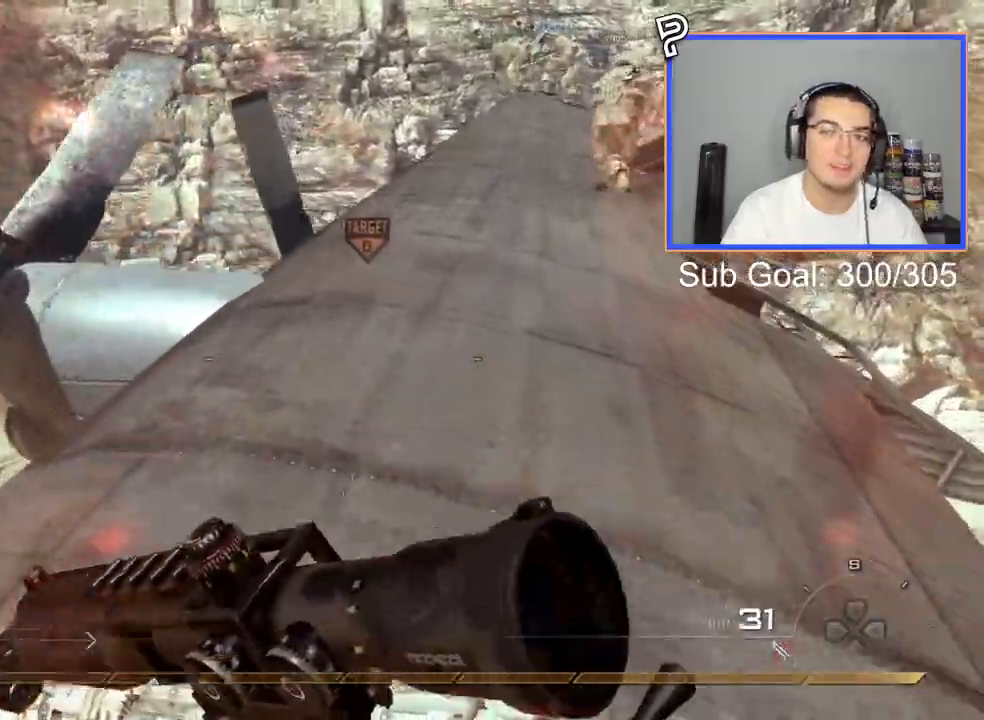
{"buttons": [], "left_stick": "up", "right_stick": "center", "events": []}
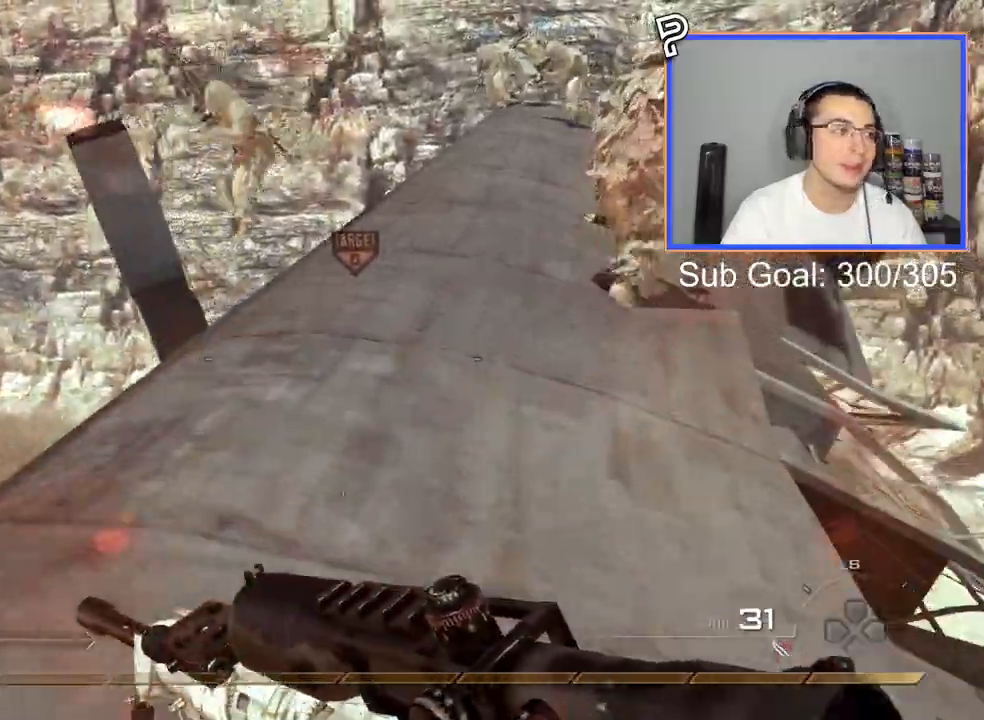
{"buttons": [], "left_stick": "up", "right_stick": "center", "events": []}
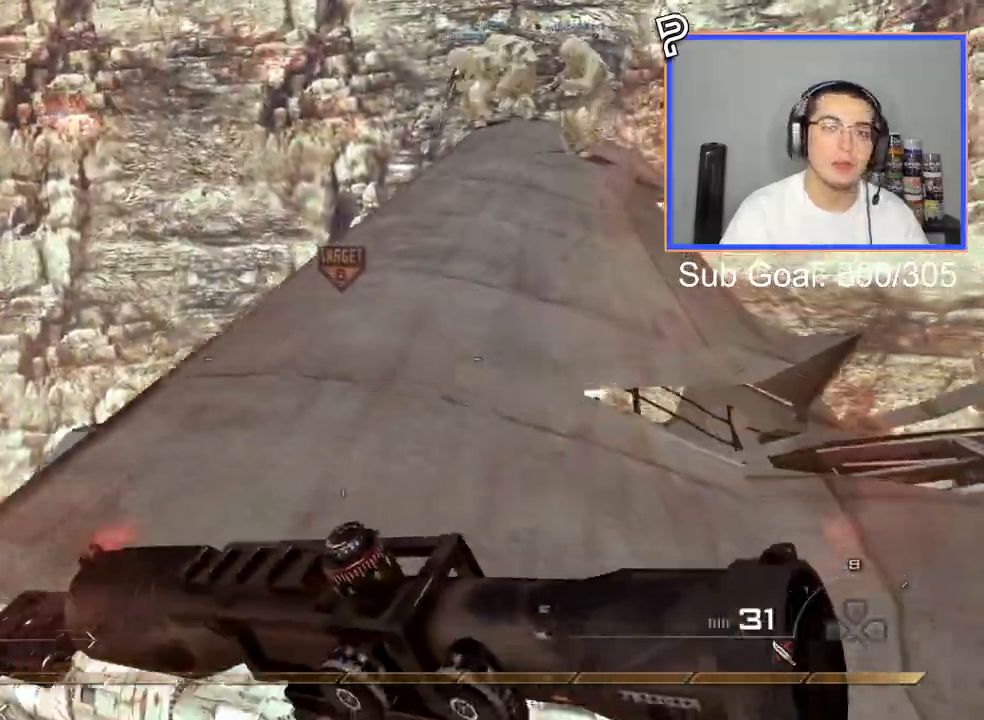
{"buttons": [], "left_stick": "up", "right_stick": "center", "events": []}
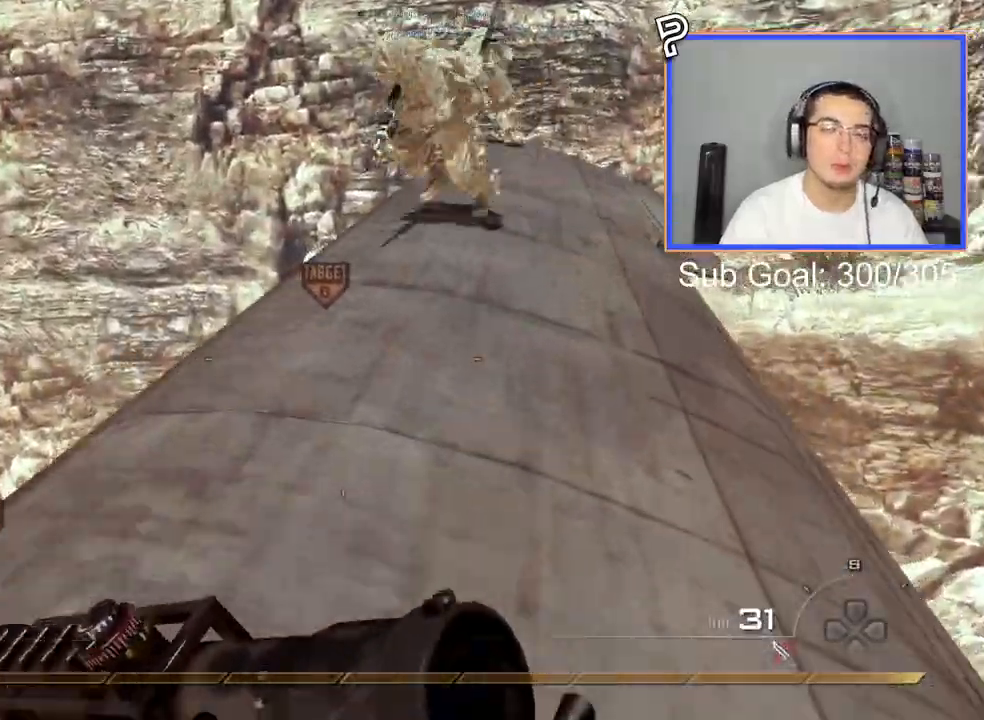
{"buttons": [], "left_stick": "up", "right_stick": "center", "events": []}